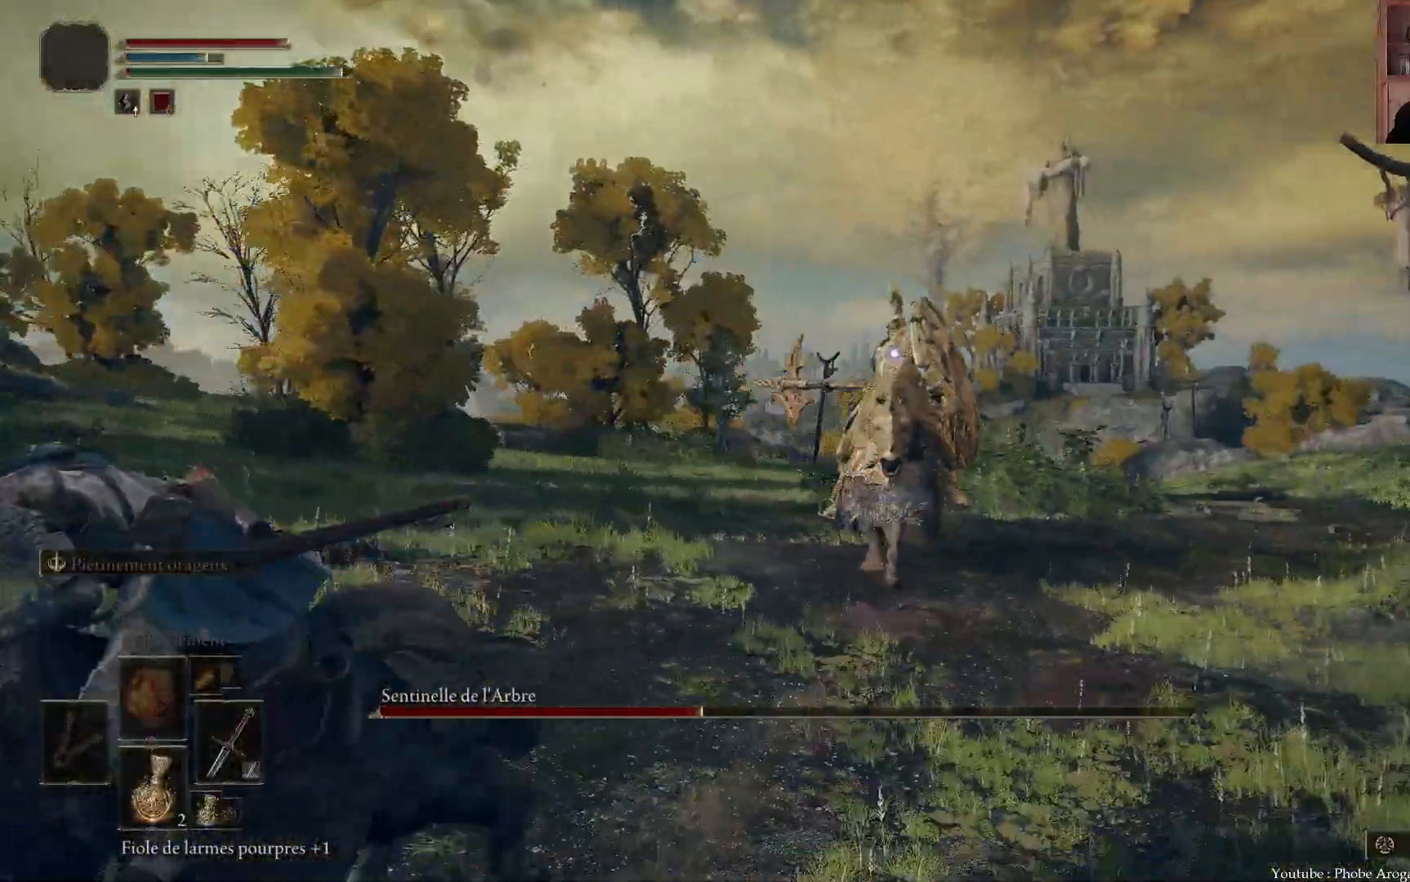
Gameplay with a controller (Xbox layout); each line is a JSON object with the inputs held at the frame after it. "events" lists button and stick changes between this image and that frame as [ms after this image, input, new state], when the widget could be followed in between. Not read: L3.
{"buttons": ["B"], "left_stick": "up", "right_stick": "center", "events": [[17, "left_stick", "up"], [117, "B", "down"], [183, "B", "up"], [267, "B", "down"], [450, "B", "up"], [500, "B", "down"]]}
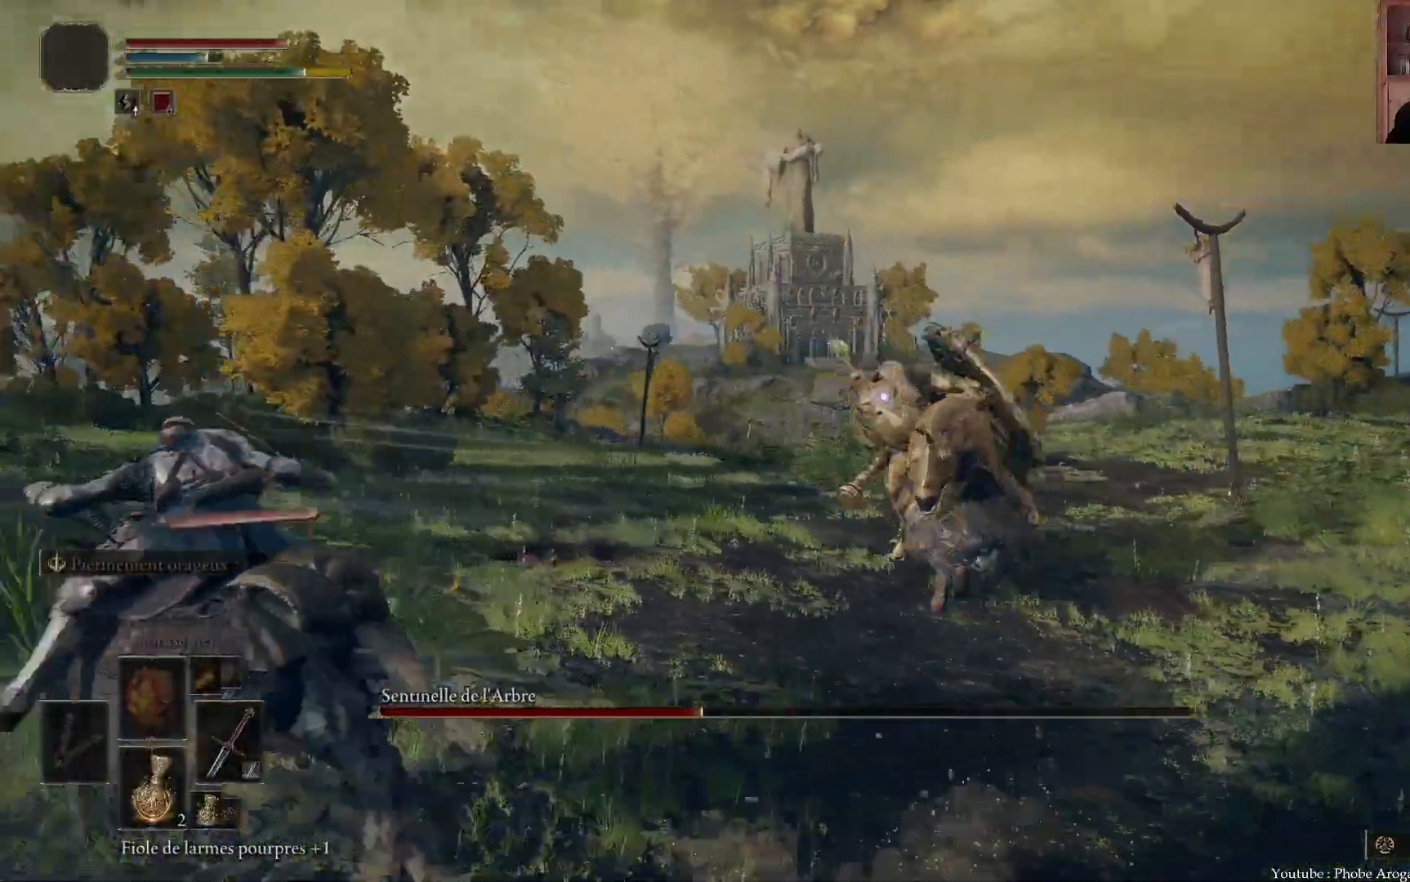
{"buttons": [], "left_stick": "up", "right_stick": "center", "events": [[317, "B", "up"], [383, "B", "down"], [433, "B", "up"]]}
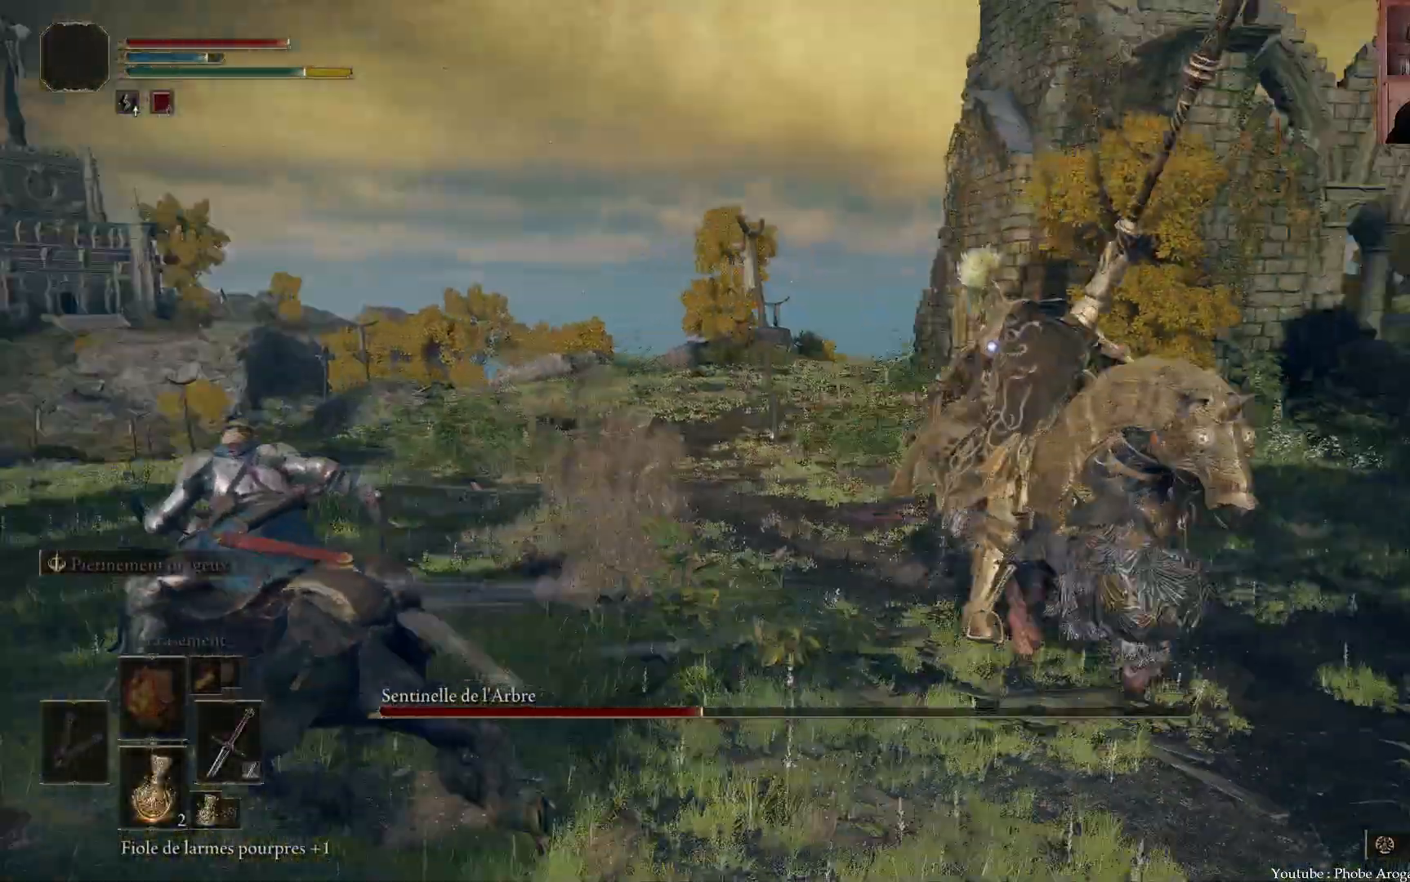
{"buttons": [], "left_stick": "up-right", "right_stick": "center", "events": [[100, "left_stick", "up-right"]]}
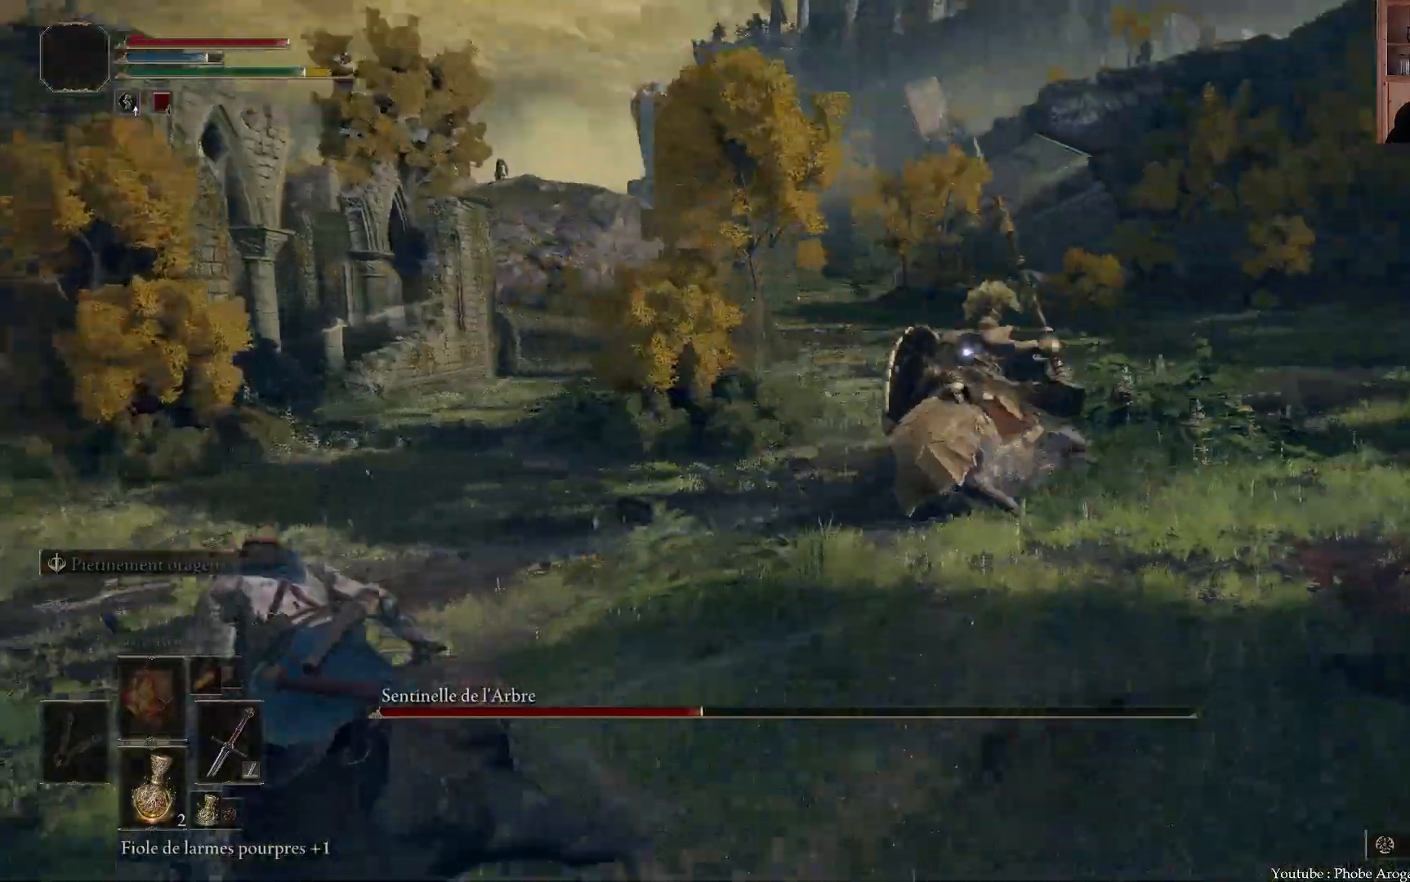
{"buttons": [], "left_stick": "up-right", "right_stick": "center", "events": []}
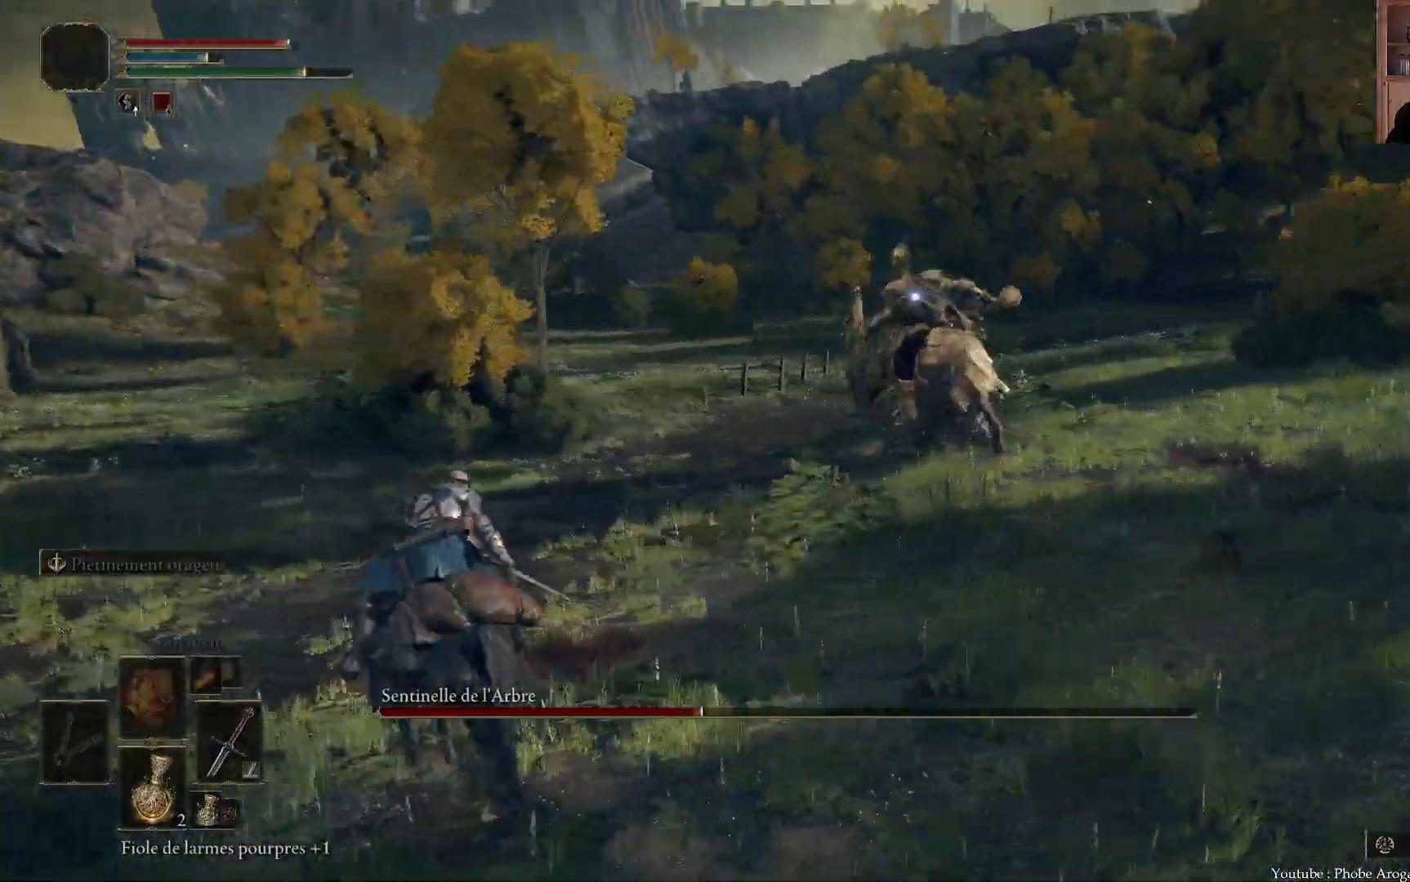
{"buttons": [], "left_stick": "up", "right_stick": "center", "events": [[400, "left_stick", "up"], [467, "A", "down"], [500, "A", "up"]]}
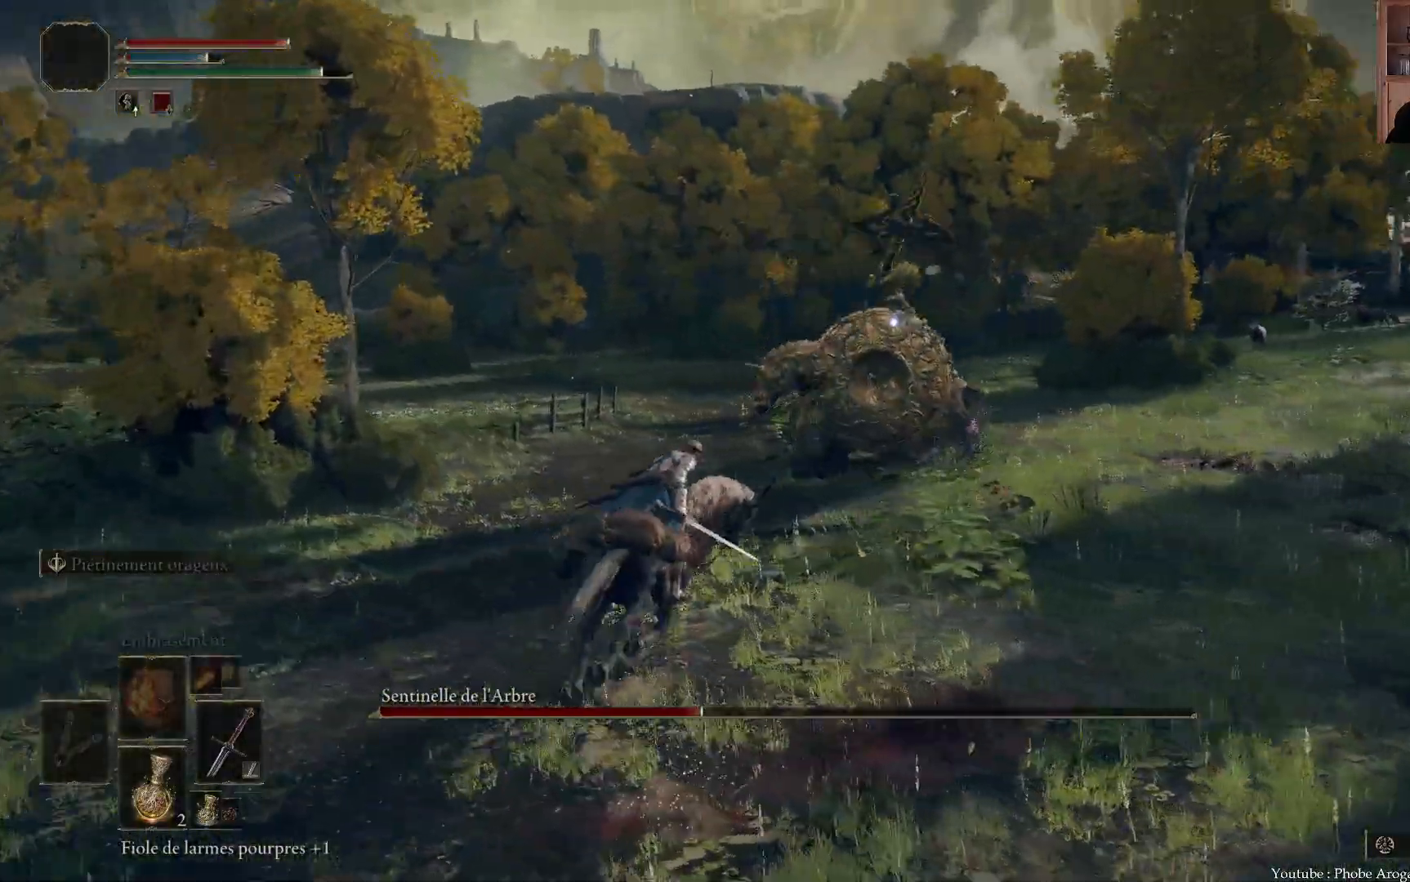
{"buttons": [], "left_stick": "up", "right_stick": "center", "events": []}
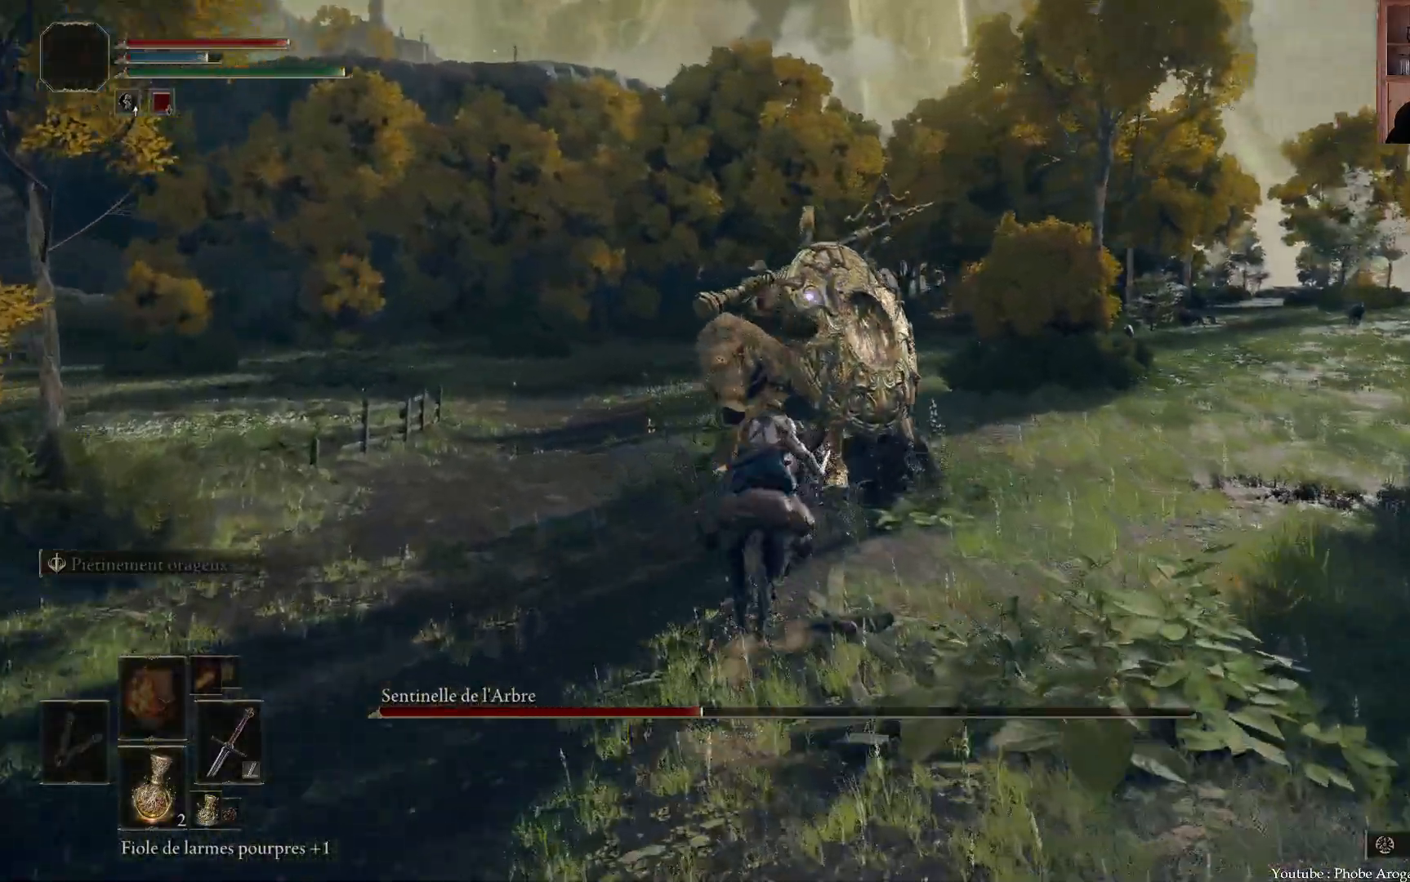
{"buttons": [], "left_stick": "up-left", "right_stick": "center"}